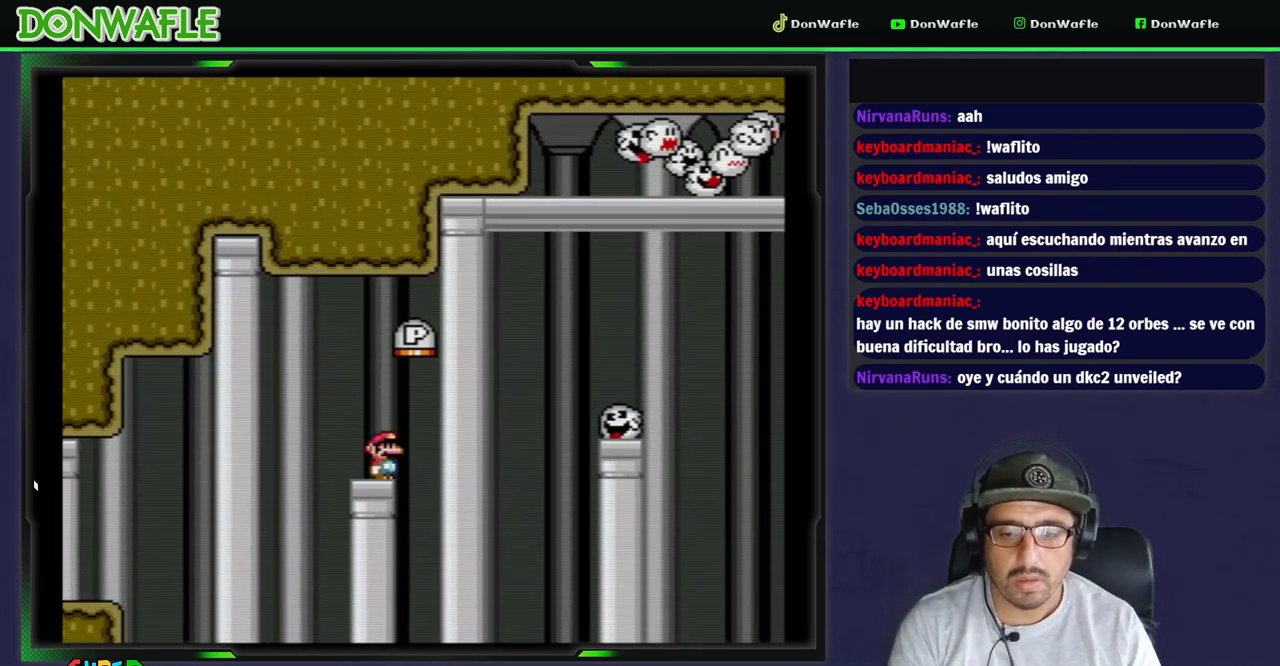
Gameplay with a controller (Nintendo layout); each line is a JSON object with the inputs held at the frame after it. "events" lists button and stick changes between this image and that frame as [ms after this image, input, new state], when the widget could be followed in between. Not read: L3 R3 START.
{"buttons": ["A", "X", "DPAD_RIGHT"], "events": [[50, "DPAD_RIGHT", "down"], [150, "A", "down"]]}
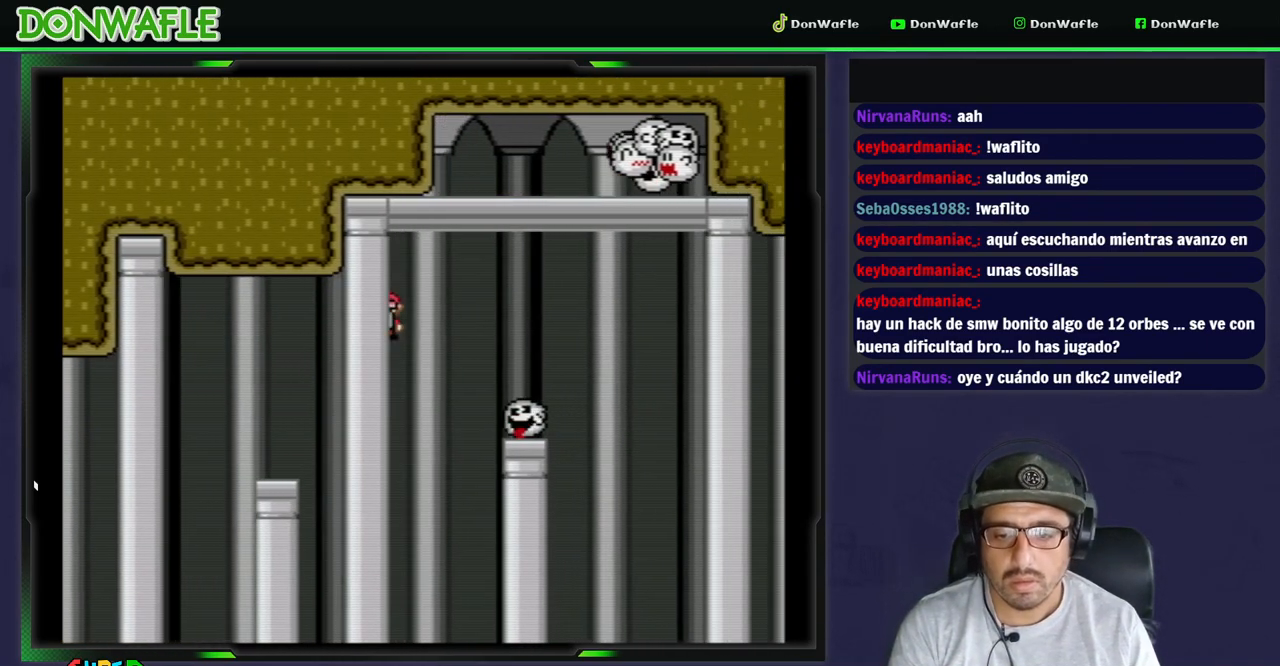
{"buttons": ["A", "X", "DPAD_RIGHT"], "events": []}
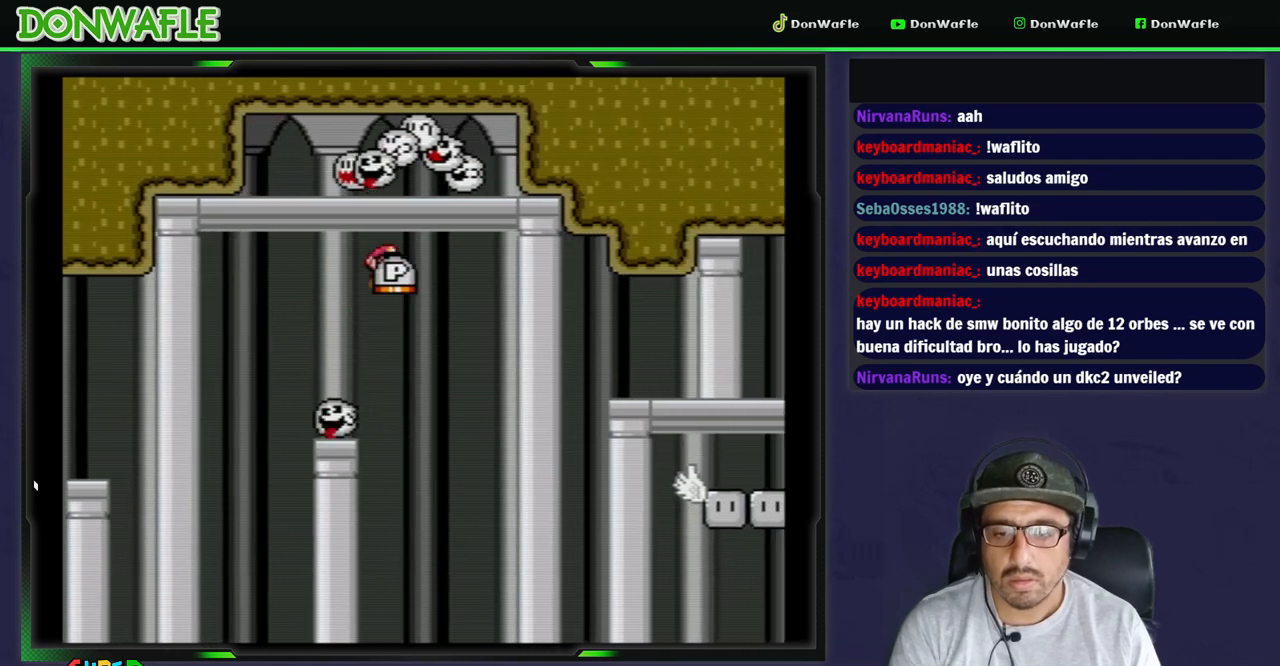
{"buttons": ["A", "X", "DPAD_RIGHT"], "events": [[50, "A", "up"], [200, "A", "down"]]}
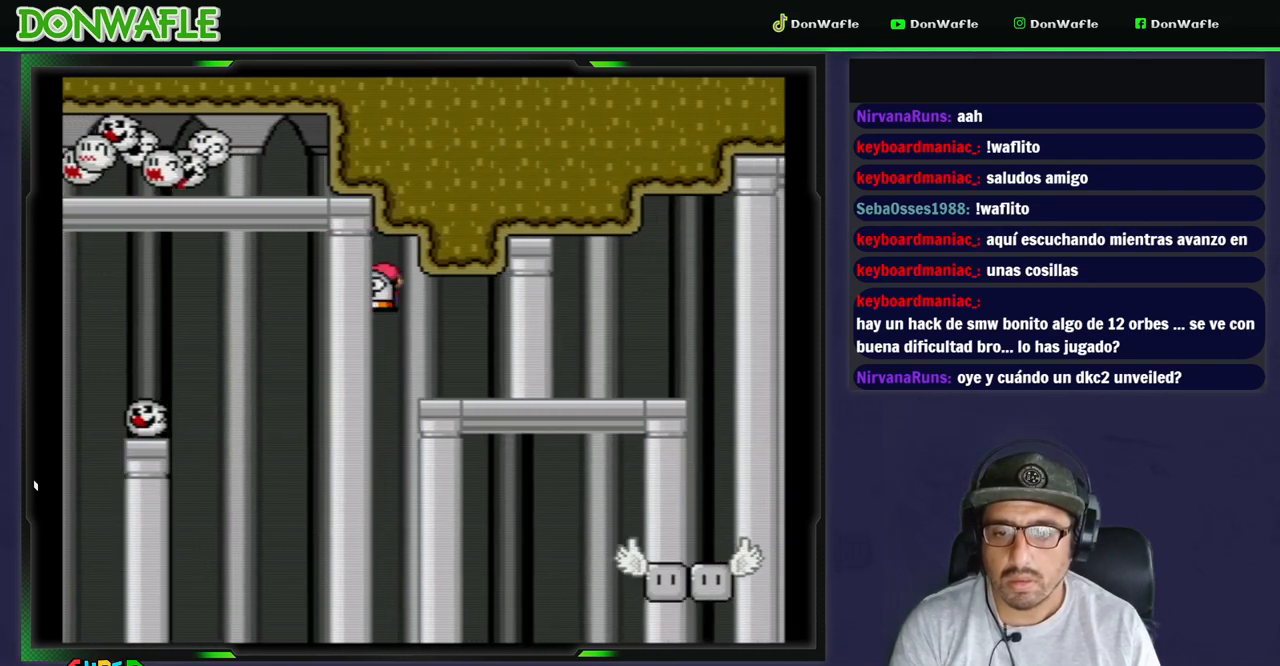
{"buttons": ["X"], "events": [[200, "A", "up"], [267, "DPAD_RIGHT", "up"], [350, "DPAD_LEFT", "down"], [500, "DPAD_LEFT", "up"]]}
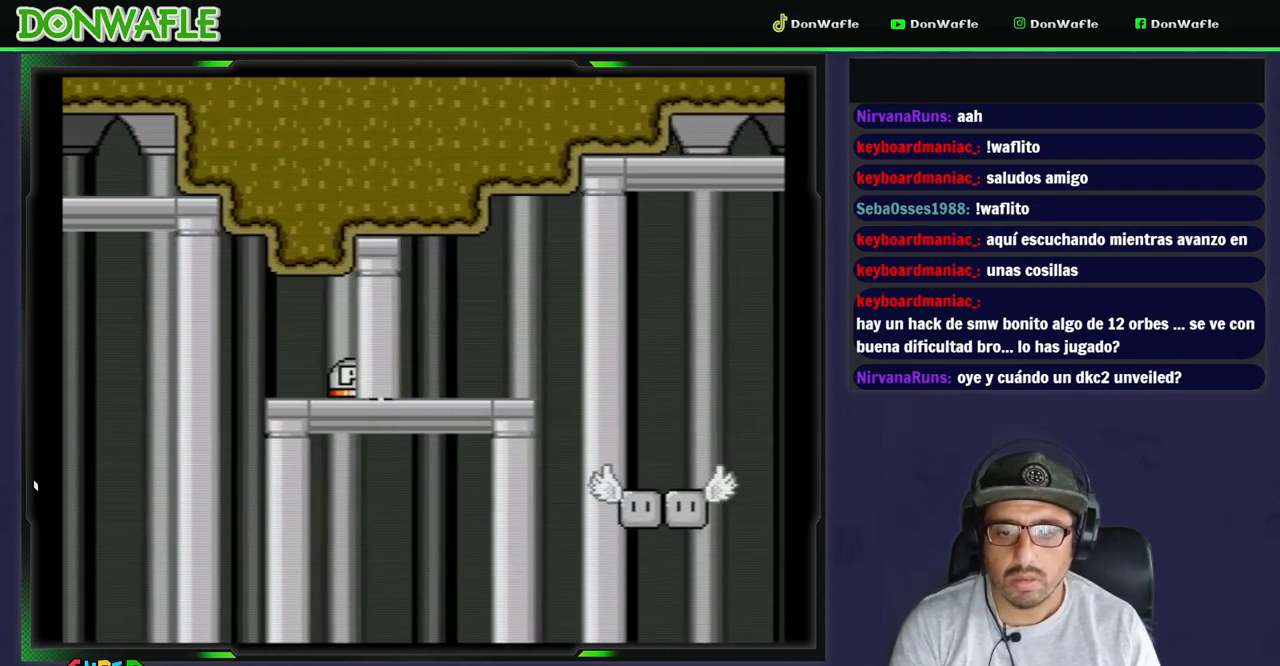
{"buttons": ["Y"], "events": [[50, "DPAD_RIGHT", "down"], [200, "DPAD_RIGHT", "up"], [250, "X", "up"], [300, "DPAD_DOWN", "down"], [350, "Y", "down"], [450, "DPAD_DOWN", "up"]]}
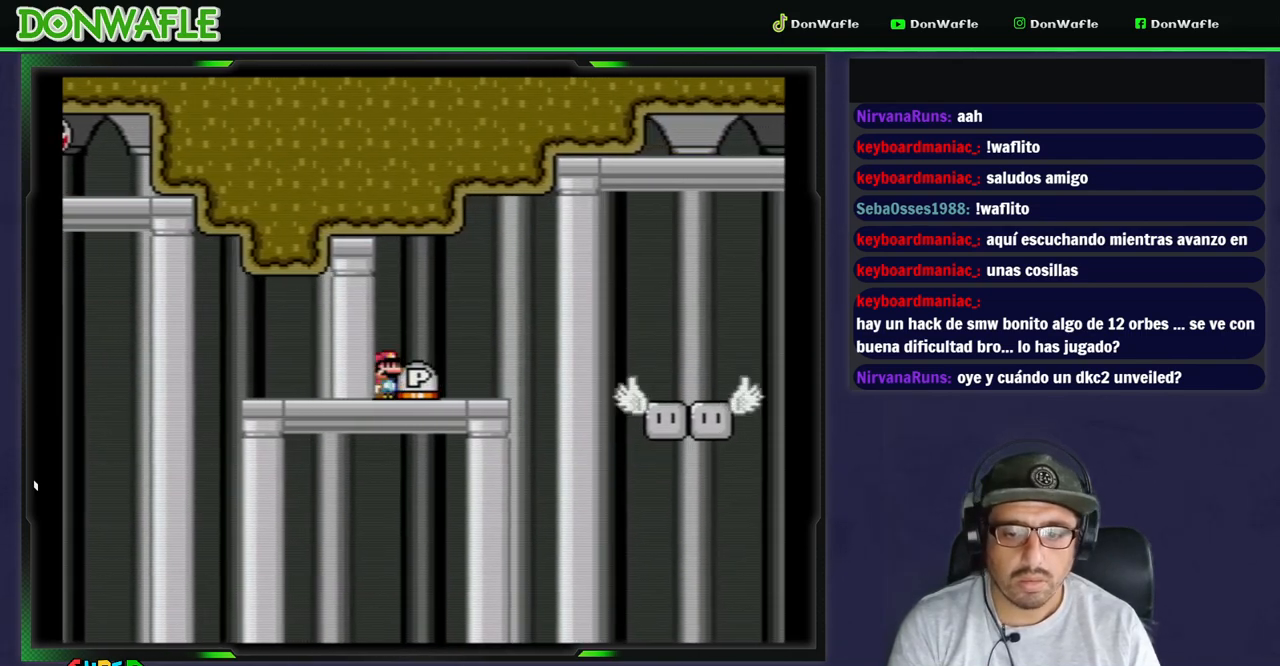
{"buttons": ["Y"], "events": [[67, "DPAD_RIGHT", "down"], [250, "DPAD_RIGHT", "up"]]}
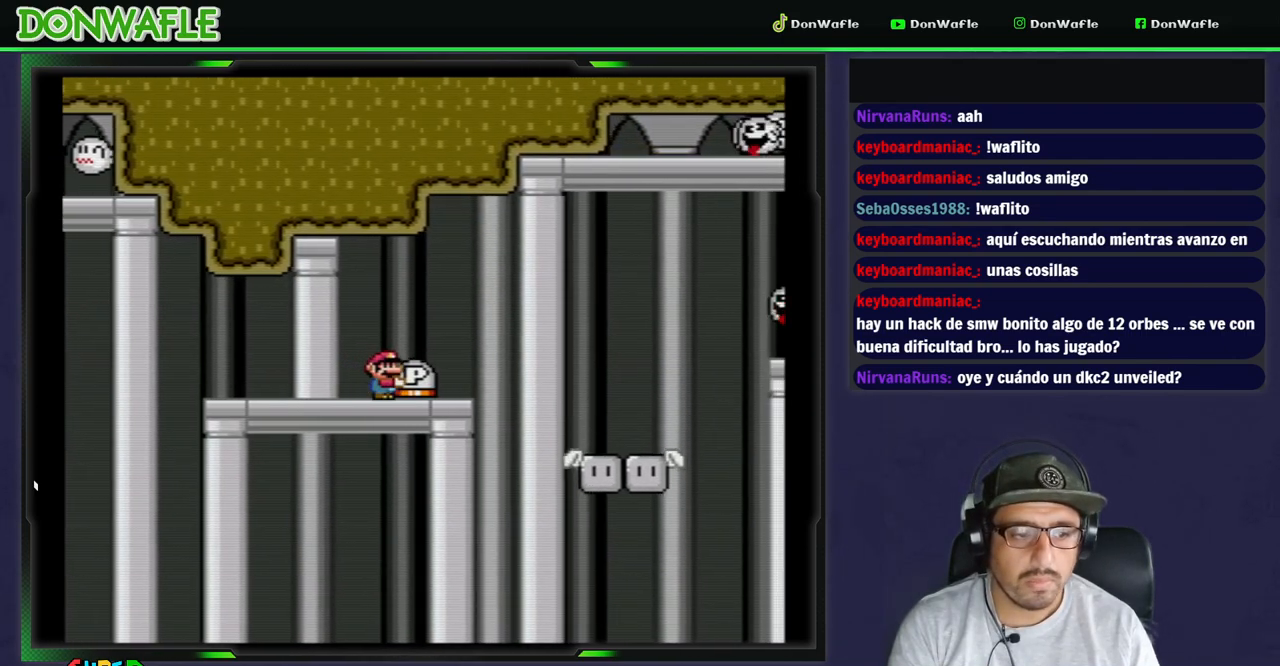
{"buttons": ["Y", "DPAD_RIGHT"], "events": [[367, "DPAD_RIGHT", "down"]]}
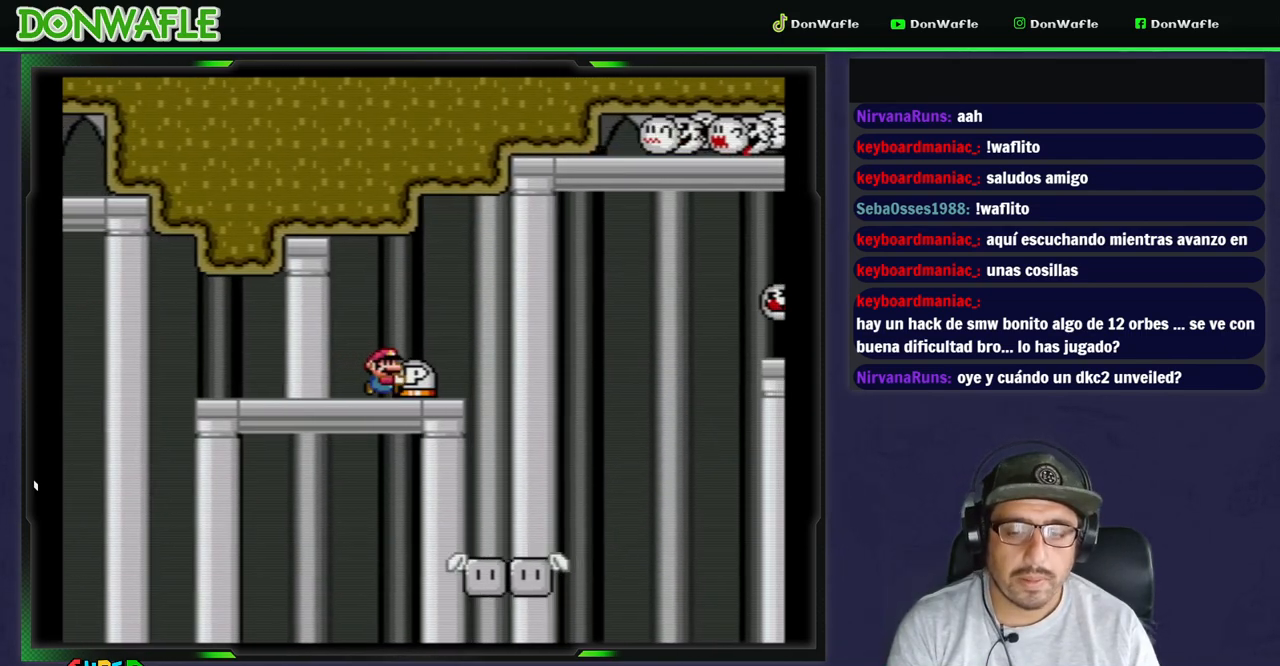
{"buttons": ["Y", "DPAD_DOWN"], "events": [[83, "DPAD_RIGHT", "up"], [317, "DPAD_DOWN", "down"], [417, "DPAD_DOWN", "up"], [500, "DPAD_DOWN", "down"]]}
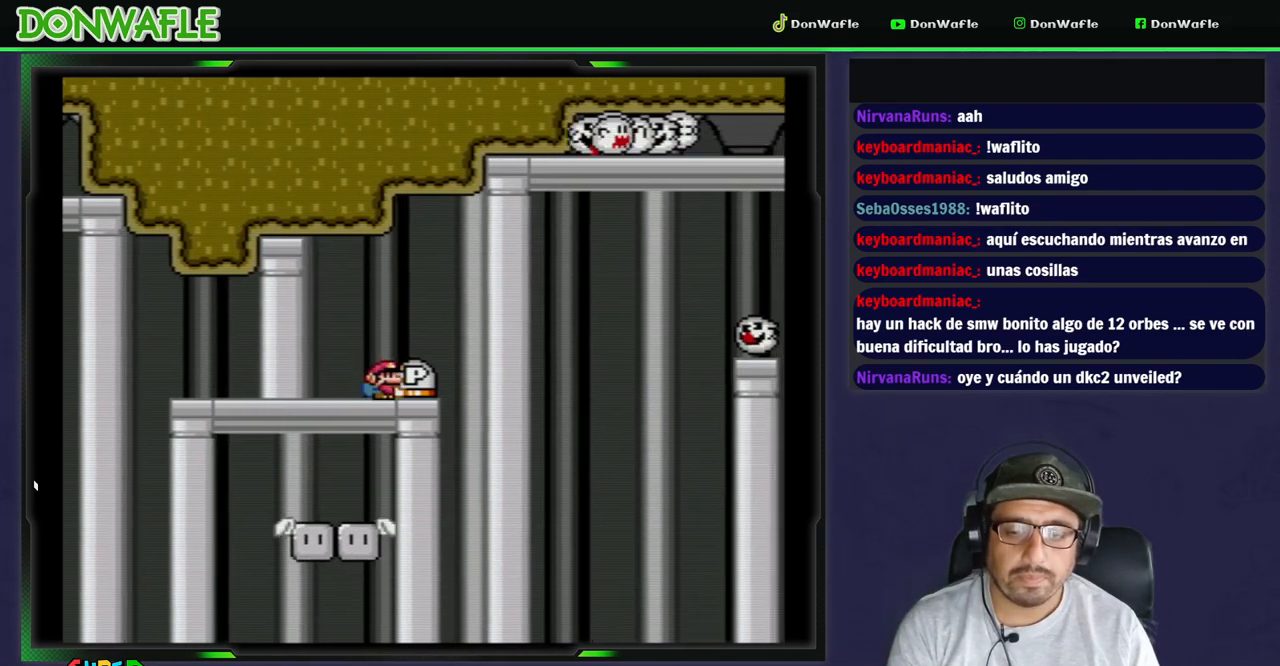
{"buttons": ["Y"], "events": [[100, "DPAD_DOWN", "up"], [150, "DPAD_DOWN", "down"], [267, "DPAD_DOWN", "up"], [317, "DPAD_DOWN", "down"], [450, "DPAD_DOWN", "up"]]}
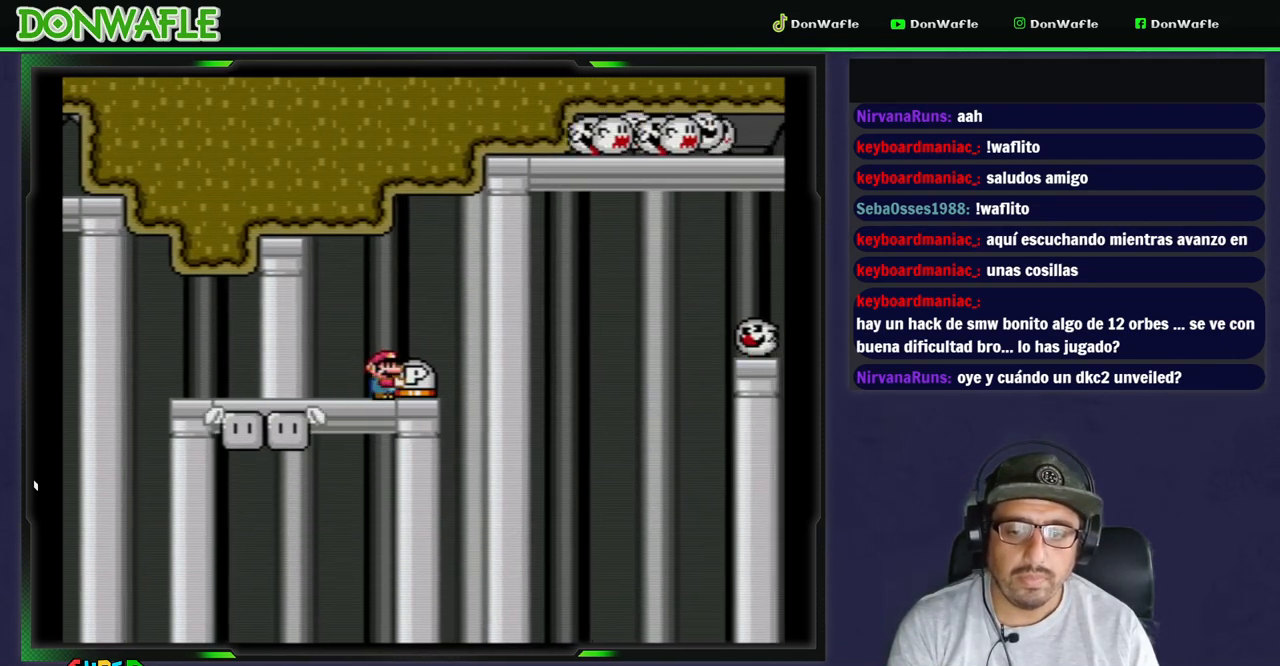
{"buttons": ["Y"], "events": [[117, "DPAD_RIGHT", "down"], [217, "DPAD_RIGHT", "up"]]}
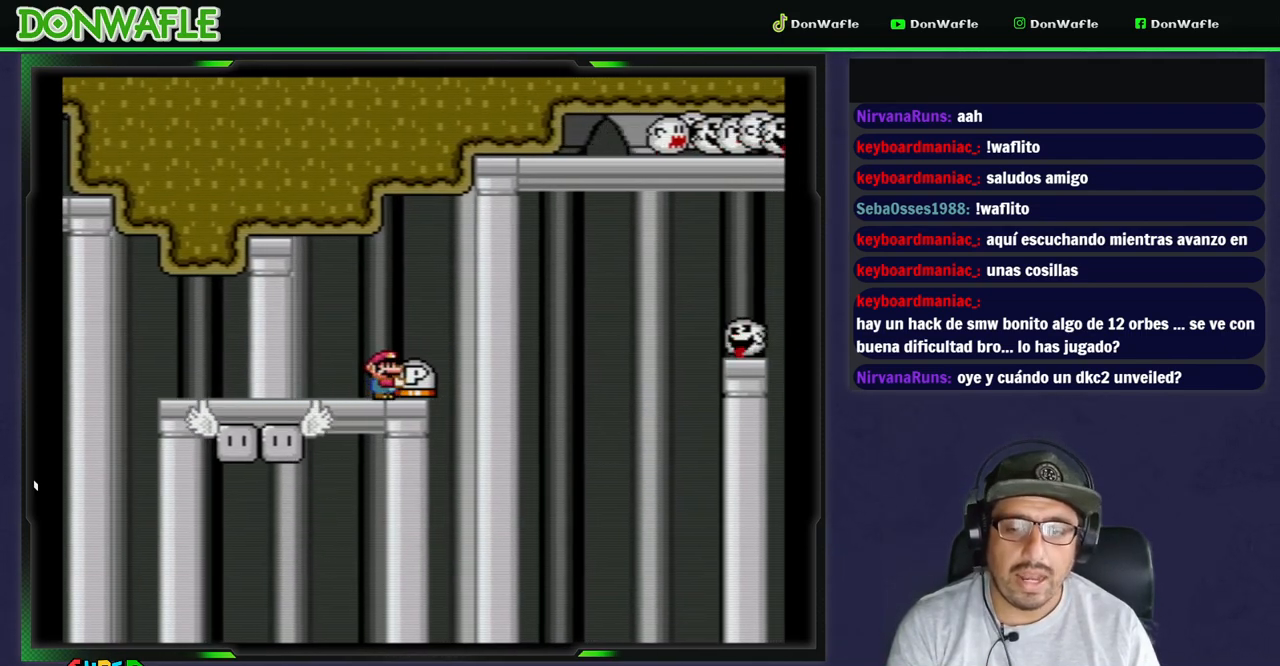
{"buttons": ["Y"], "events": [[217, "B", "down"], [217, "DPAD_RIGHT", "down"], [300, "B", "up"], [483, "DPAD_RIGHT", "up"]]}